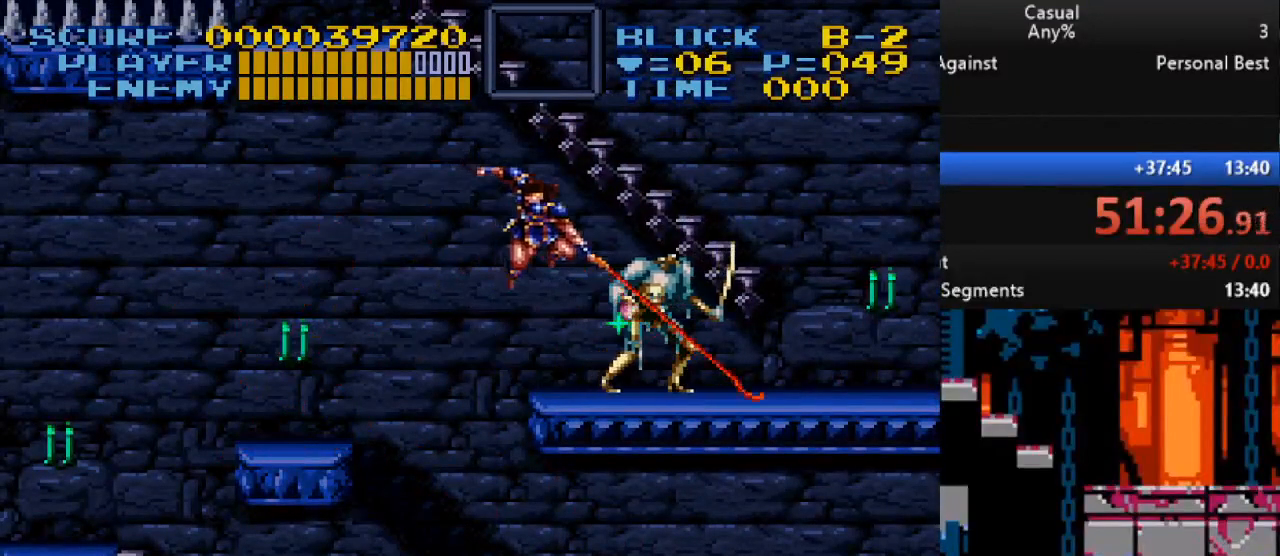
Gameplay with a controller (Nintendo layout); each line is a JSON object with the inputs held at the frame after it. "events" lists button and stick changes between this image and that frame as [ms after this image, input, new state], when the widget could be followed in between. Not read: L1 L3 R1 R3.
{"buttons": ["Y", "DPAD_DOWN", "DPAD_RIGHT"], "events": [[83, "DPAD_DOWN", "down"], [117, "DPAD_LEFT", "up"], [117, "DPAD_RIGHT", "down"], [250, "Y", "down"]]}
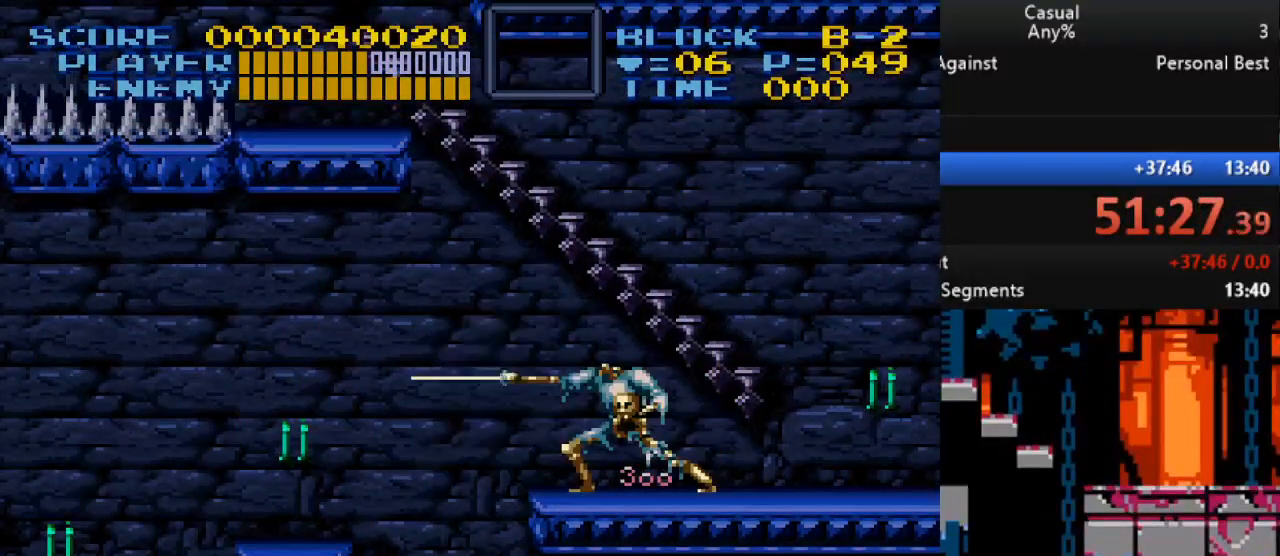
{"buttons": [], "events": [[50, "DPAD_RIGHT", "up"], [100, "DPAD_DOWN", "up"], [117, "Y", "up"], [383, "B", "down"], [483, "B", "up"]]}
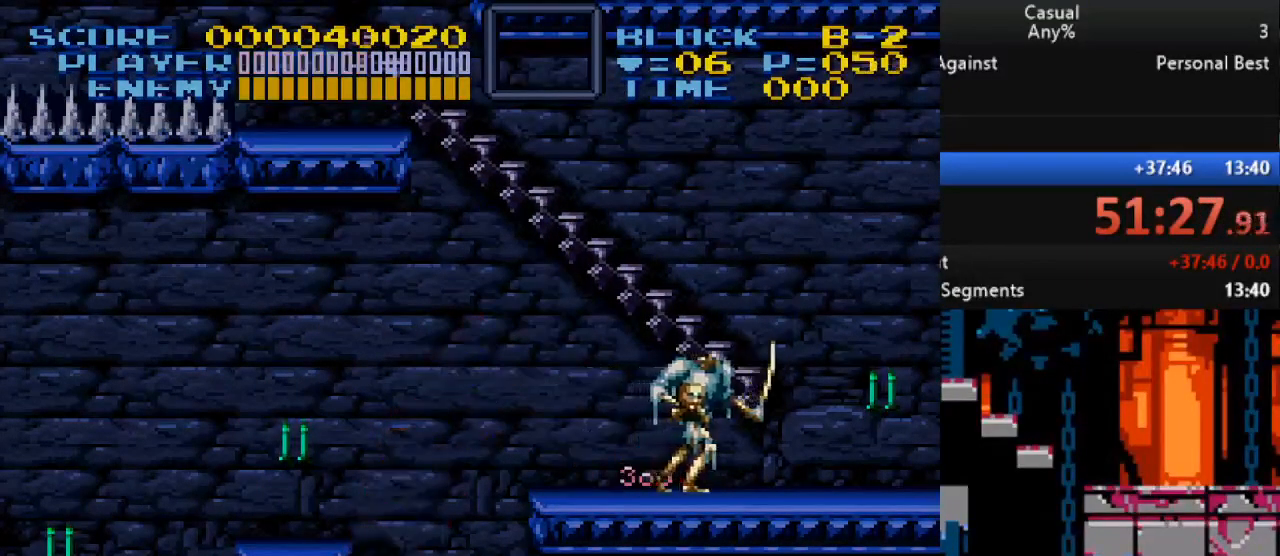
{"buttons": [], "events": []}
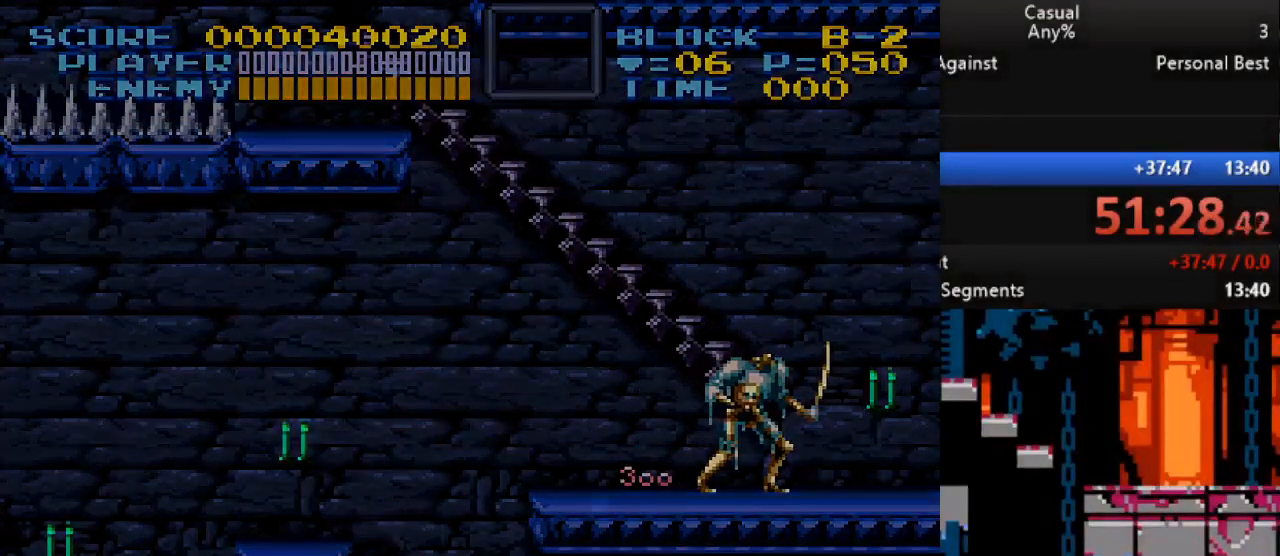
{"buttons": [], "events": []}
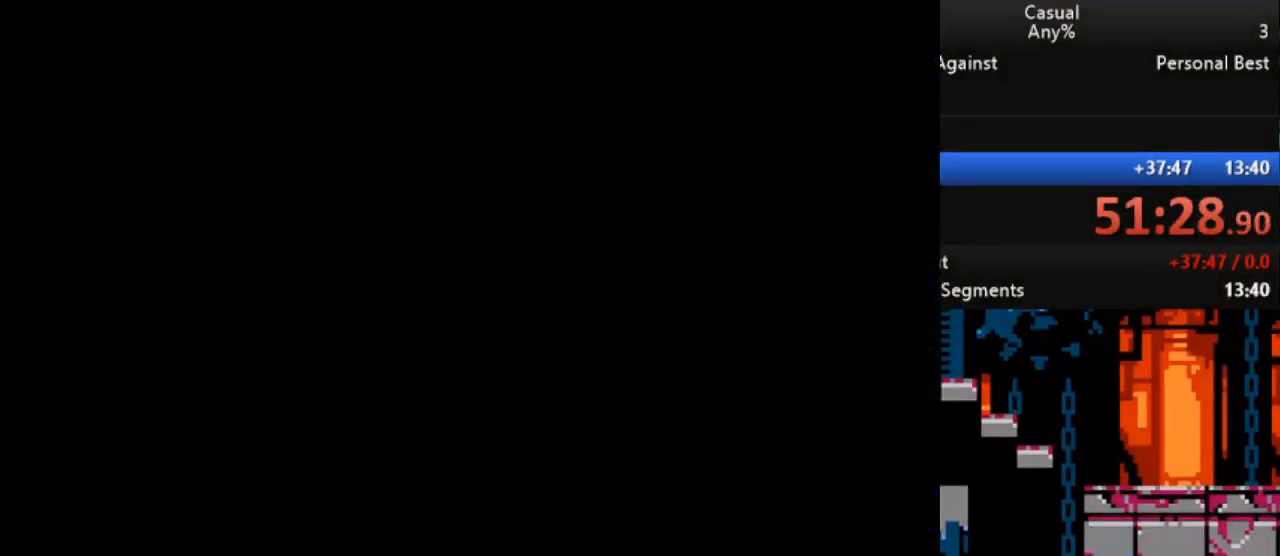
{"buttons": [], "events": []}
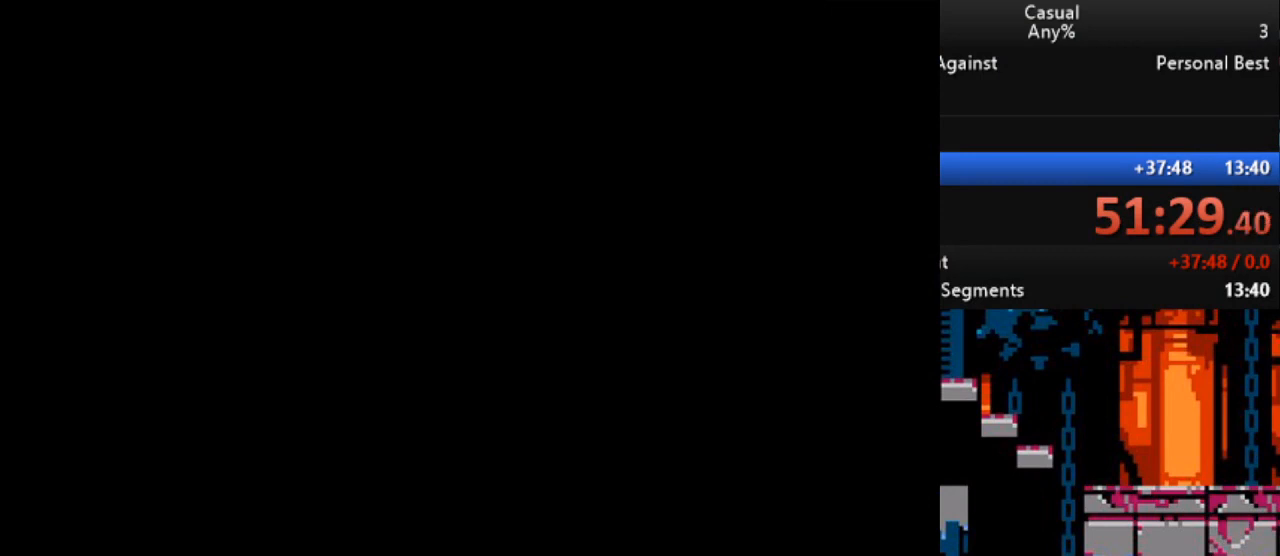
{"buttons": ["DPAD_UP", "DPAD_RIGHT"], "events": [[400, "DPAD_RIGHT", "down"], [400, "DPAD_UP", "down"]]}
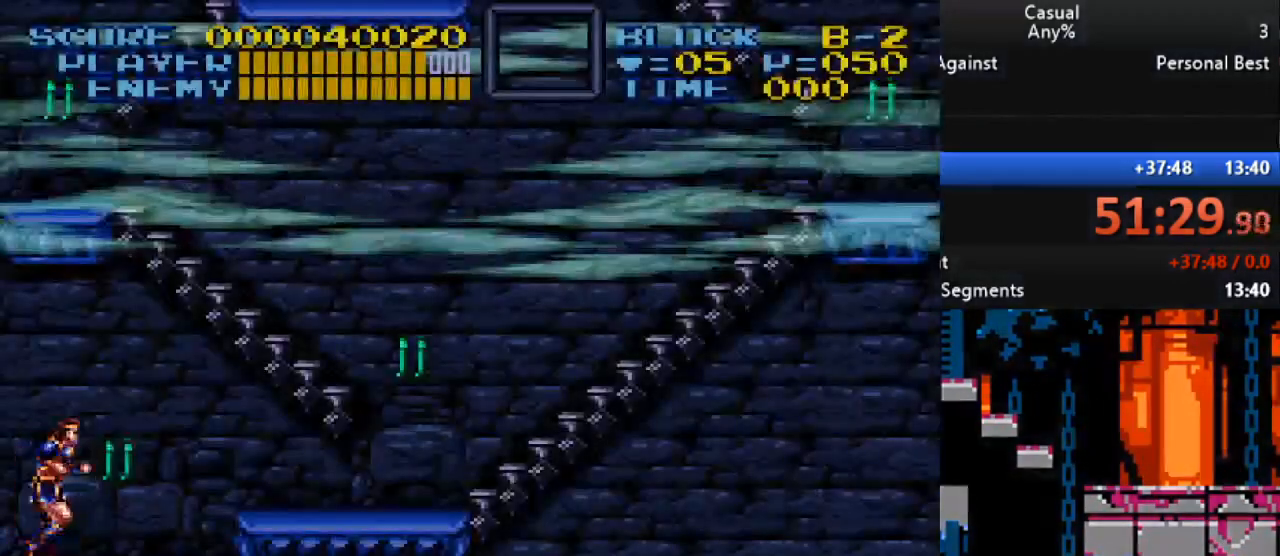
{"buttons": ["Y", "DPAD_RIGHT"], "events": [[183, "B", "down"], [250, "DPAD_UP", "up"], [267, "Y", "down"], [333, "DPAD_DOWN", "down"], [450, "DPAD_DOWN", "up"], [467, "B", "up"]]}
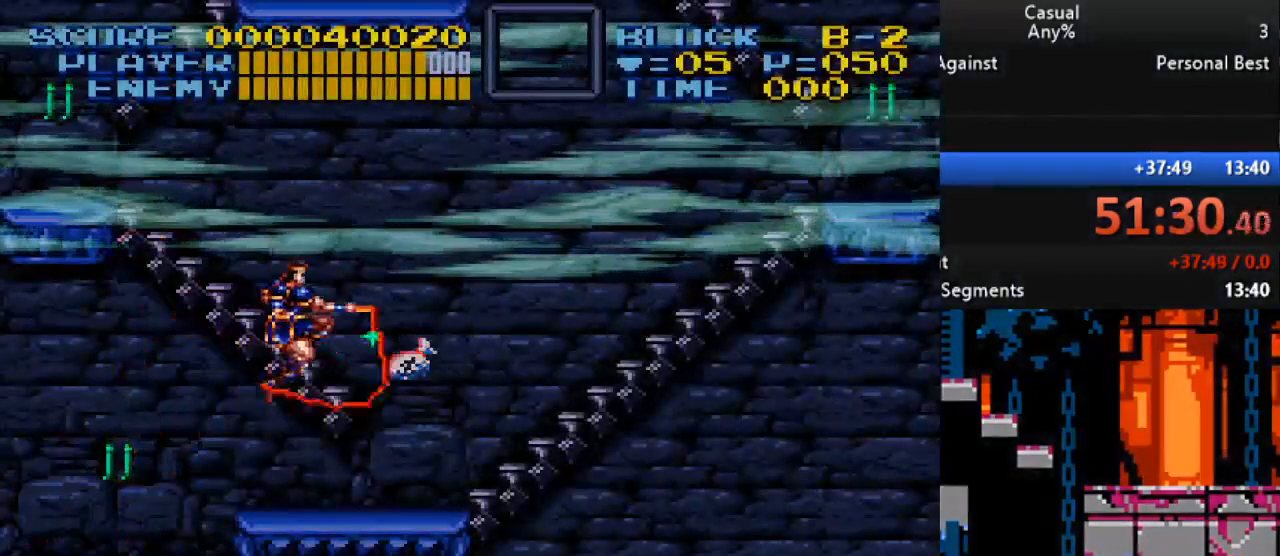
{"buttons": ["DPAD_UP", "DPAD_RIGHT"], "events": [[83, "Y", "up"], [250, "DPAD_UP", "down"]]}
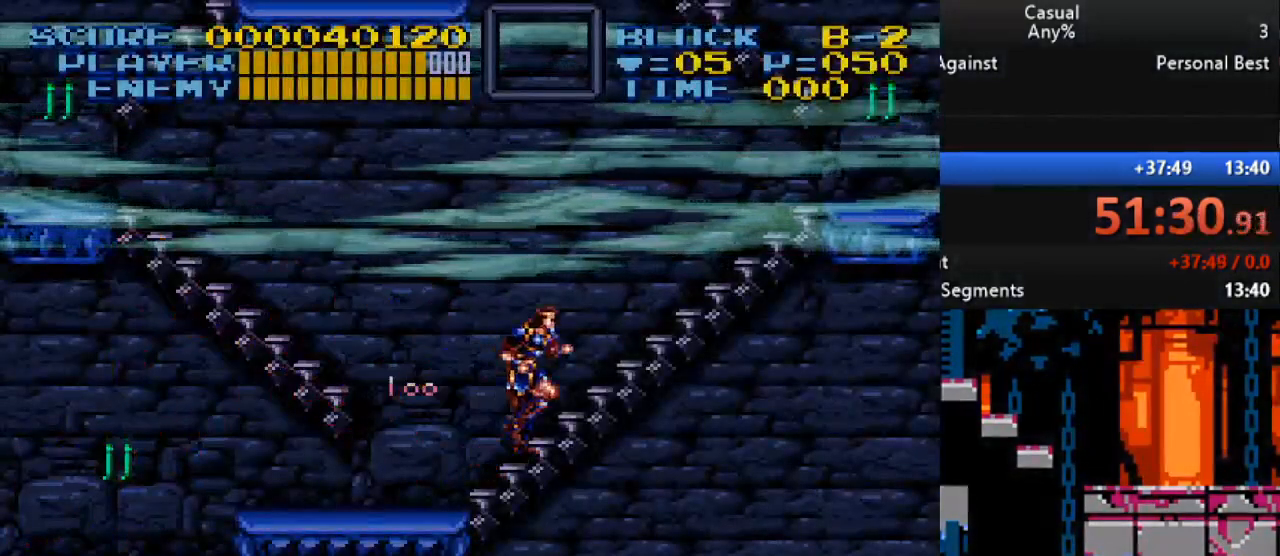
{"buttons": ["DPAD_UP", "DPAD_RIGHT"], "events": []}
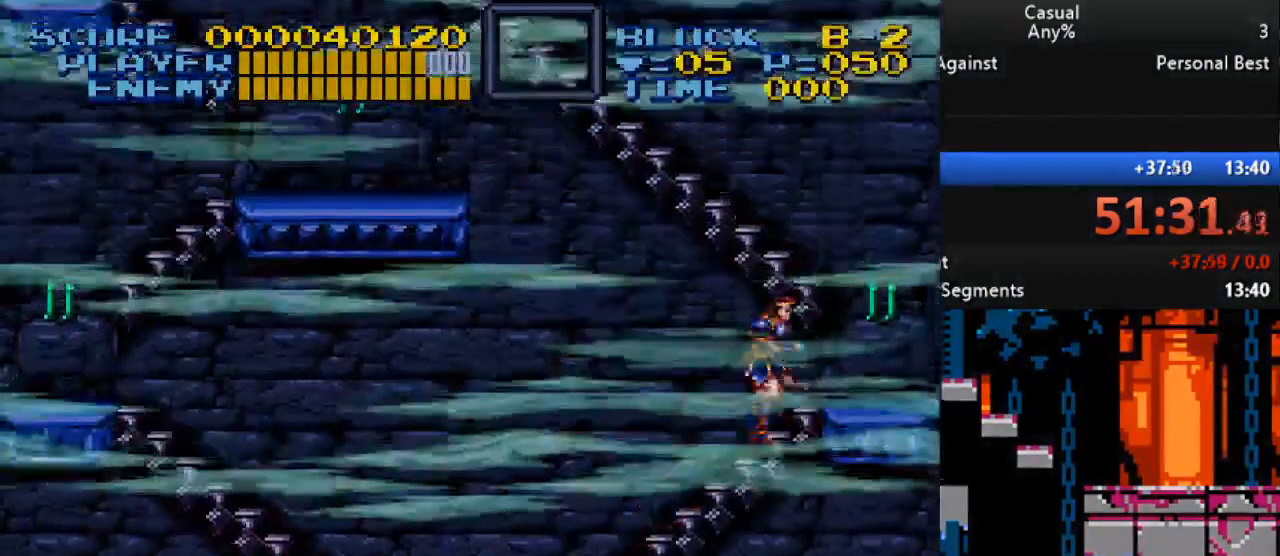
{"buttons": ["DPAD_UP", "DPAD_LEFT"], "events": [[183, "DPAD_UP", "up"], [233, "DPAD_DOWN", "down"], [233, "Y", "down"], [267, "DPAD_RIGHT", "up"], [367, "DPAD_DOWN", "up"], [367, "DPAD_LEFT", "down"], [400, "DPAD_UP", "down"], [500, "Y", "up"]]}
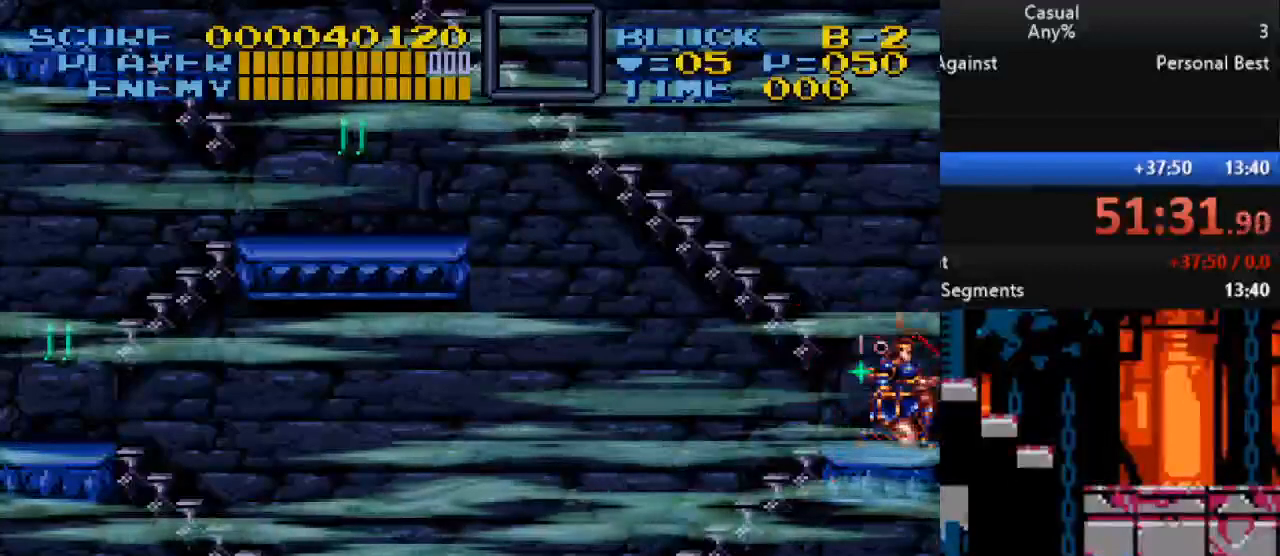
{"buttons": ["DPAD_UP", "DPAD_LEFT"], "events": [[33, "DPAD_LEFT", "up"], [50, "DPAD_UP", "up"], [167, "B", "down"], [167, "DPAD_LEFT", "down"], [167, "DPAD_UP", "down"], [350, "B", "up"]]}
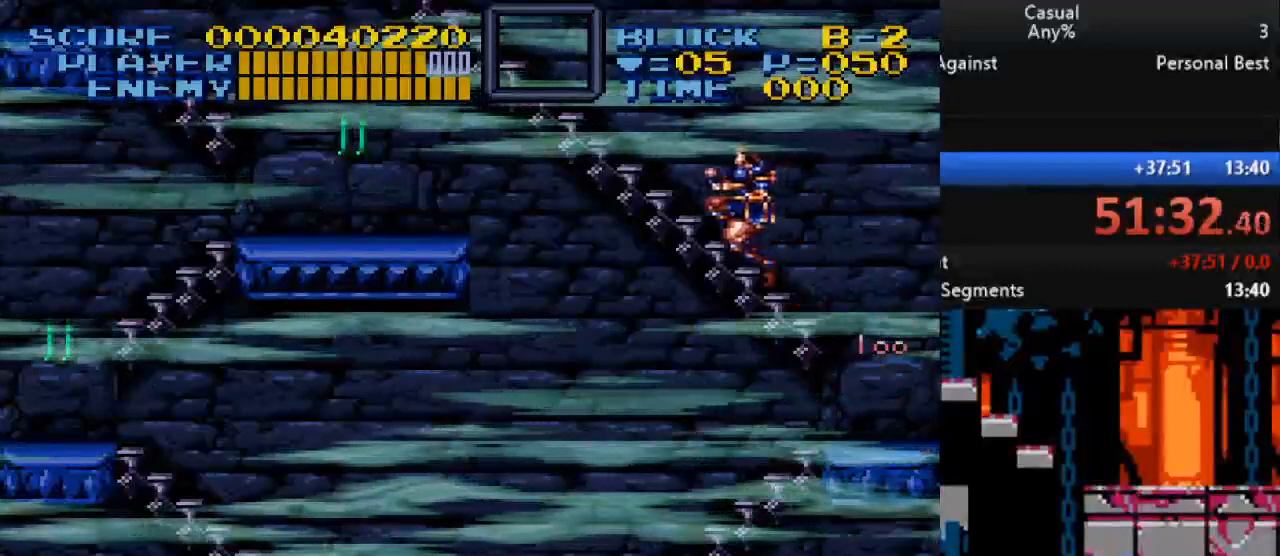
{"buttons": ["DPAD_UP", "DPAD_LEFT"], "events": []}
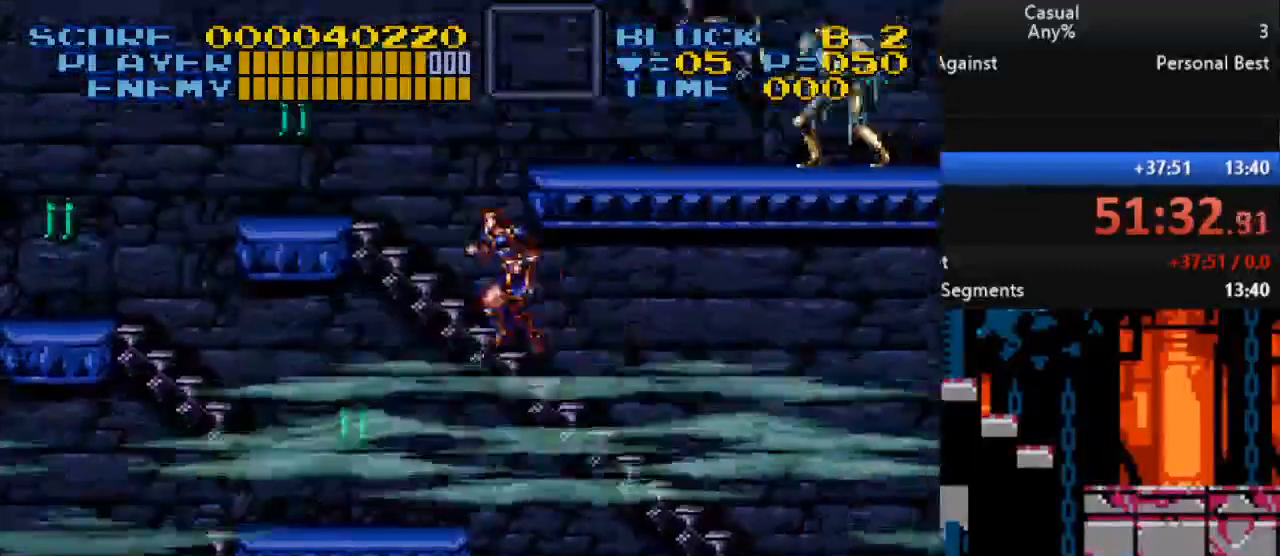
{"buttons": ["DPAD_RIGHT"], "events": [[483, "DPAD_LEFT", "up"], [500, "DPAD_RIGHT", "down"], [500, "DPAD_UP", "up"]]}
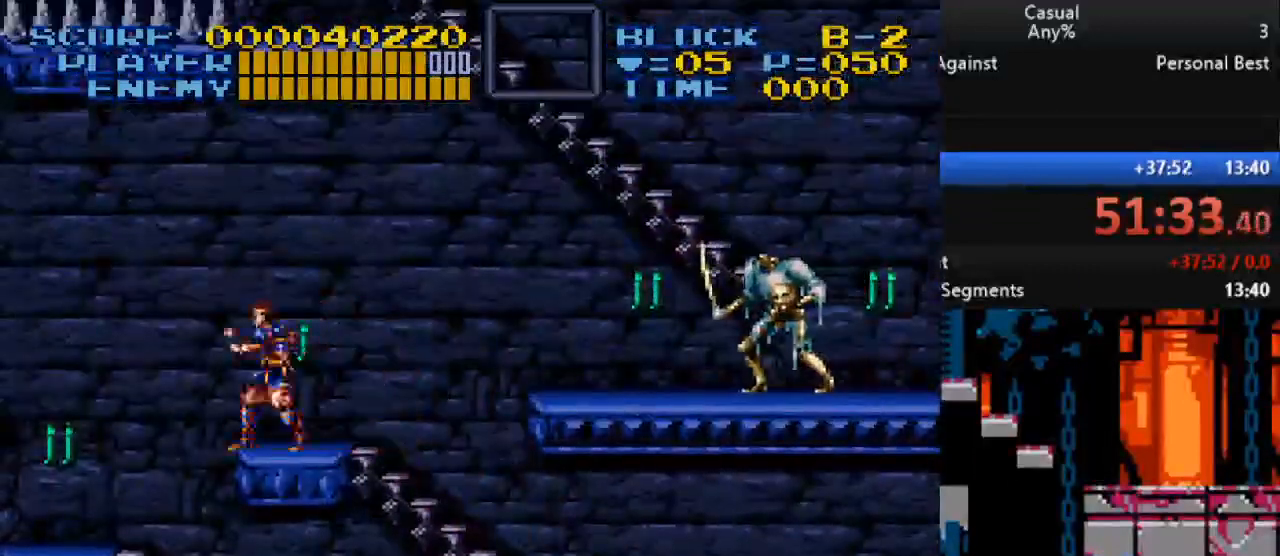
{"buttons": ["DPAD_LEFT"], "events": [[50, "B", "down"], [183, "B", "up"], [317, "Y", "down"], [350, "DPAD_RIGHT", "up"], [400, "DPAD_LEFT", "down"], [400, "Y", "up"]]}
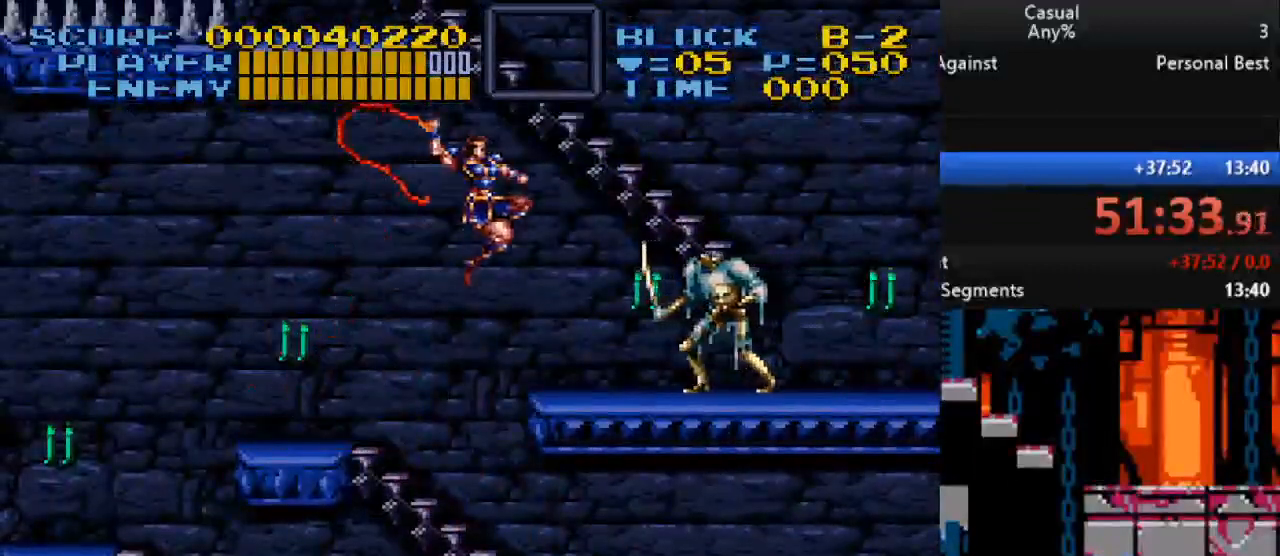
{"buttons": ["Y", "DPAD_DOWN"], "events": [[17, "DPAD_UP", "down"], [33, "DPAD_LEFT", "up"], [33, "DPAD_UP", "up"], [50, "DPAD_DOWN", "down"], [50, "DPAD_RIGHT", "down"], [200, "DPAD_RIGHT", "up"], [417, "Y", "down"]]}
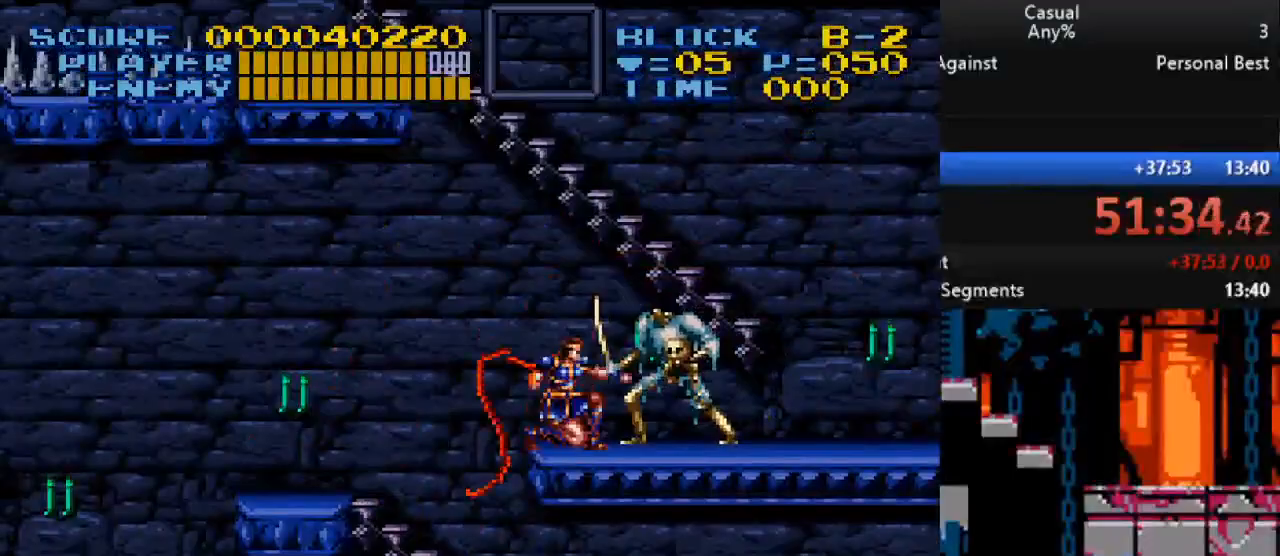
{"buttons": ["Y", "DPAD_DOWN"], "events": []}
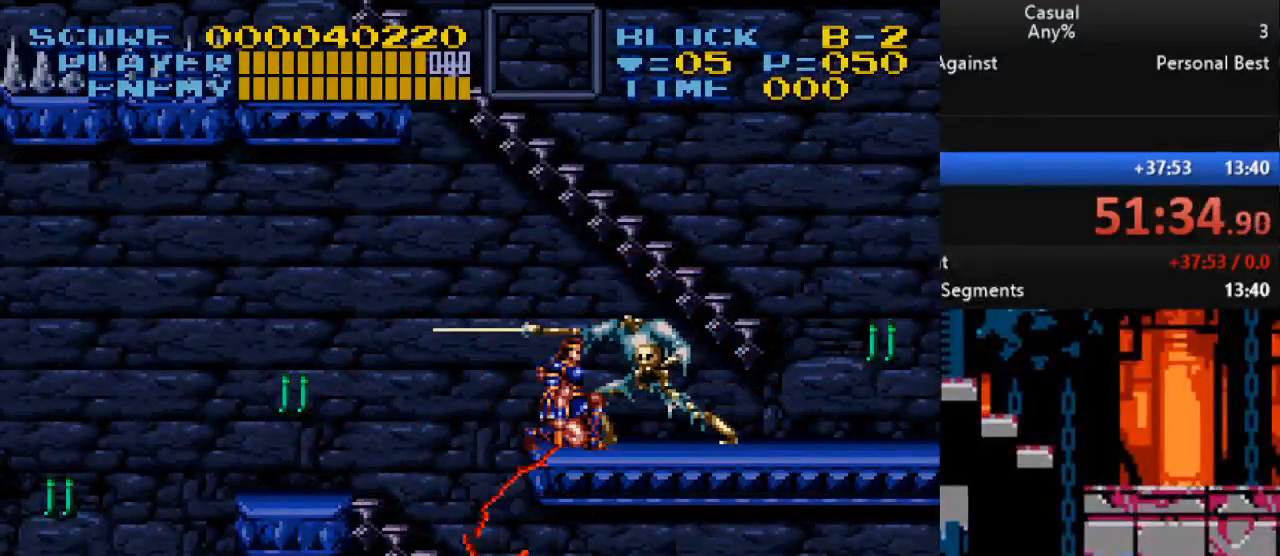
{"buttons": ["Y"], "events": [[150, "DPAD_DOWN", "up"]]}
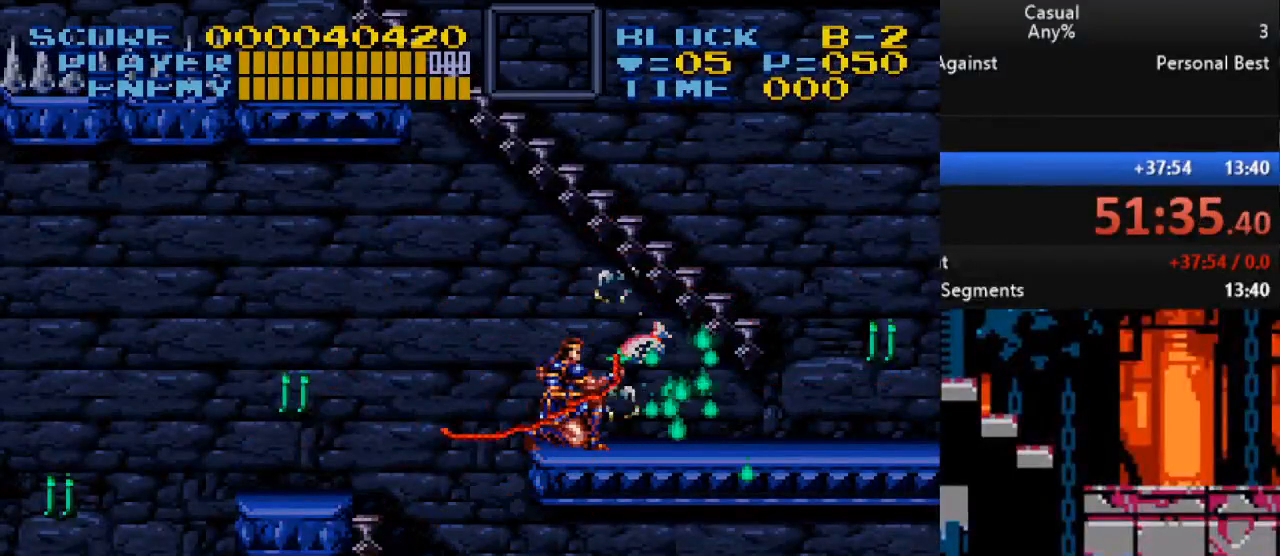
{"buttons": ["B", "Y", "DPAD_UP", "DPAD_LEFT"]}
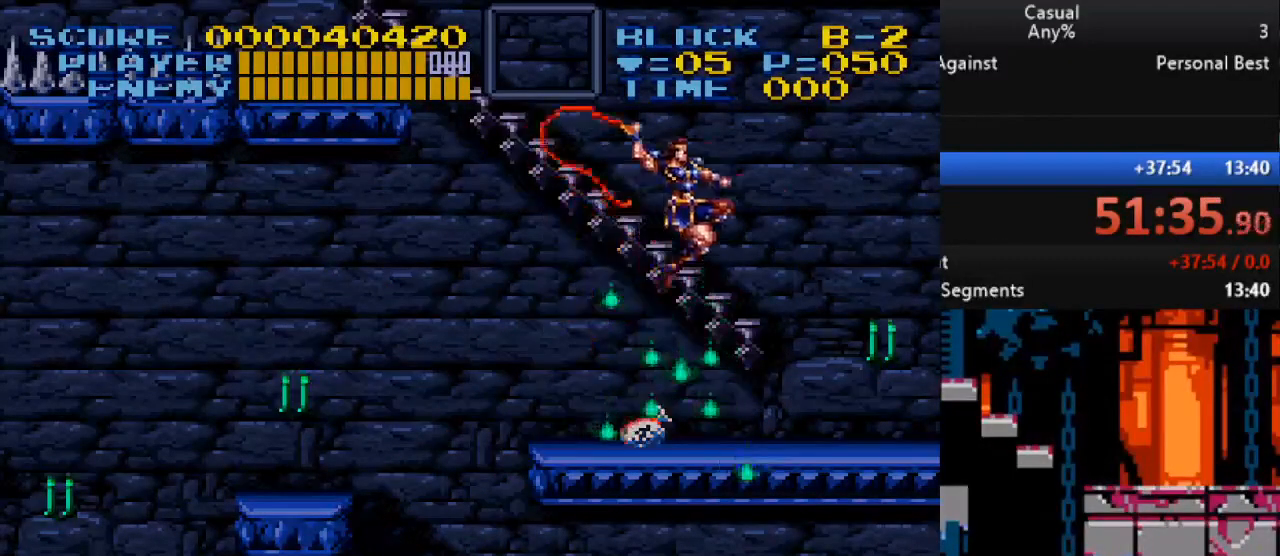
{"buttons": ["DPAD_UP", "DPAD_LEFT"], "events": [[33, "B", "up"], [67, "Y", "up"]]}
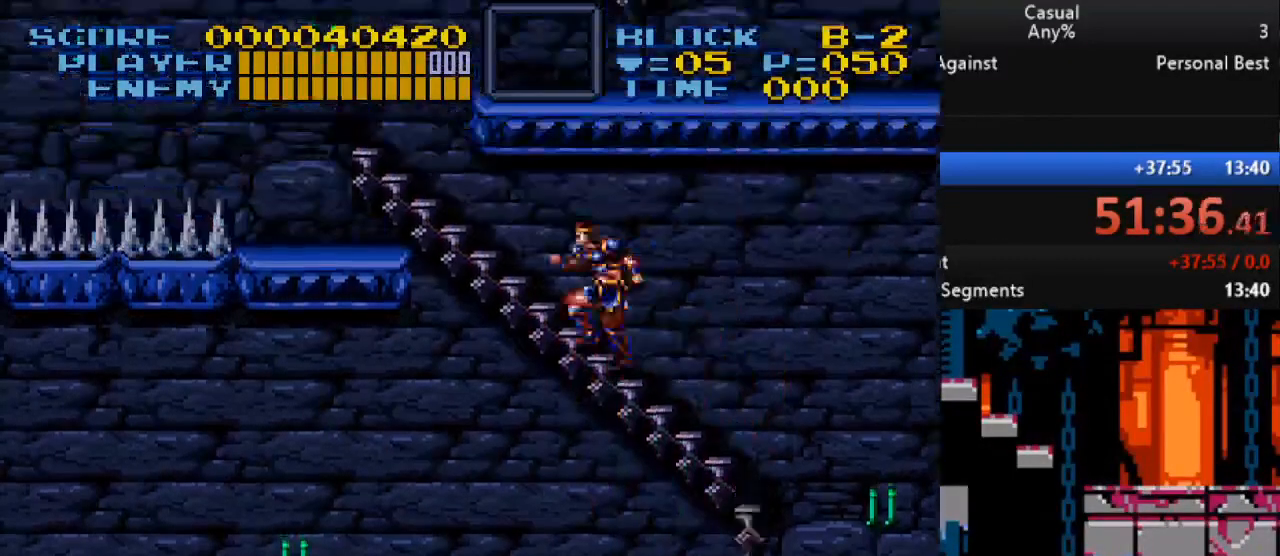
{"buttons": ["Y", "DPAD_UP", "DPAD_LEFT"], "events": [[267, "DPAD_LEFT", "up"], [467, "Y", "down"], [483, "DPAD_LEFT", "down"]]}
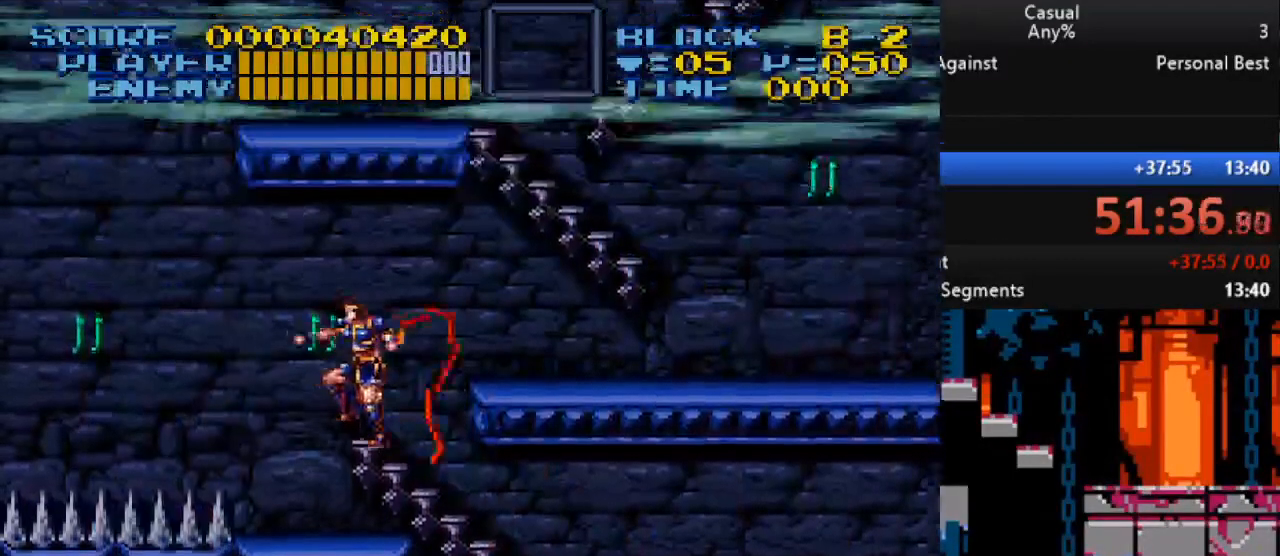
{"buttons": [], "events": [[17, "DPAD_UP", "up"], [100, "DPAD_LEFT", "up"], [250, "Y", "up"], [383, "DPAD_LEFT", "down"], [467, "DPAD_LEFT", "up"]]}
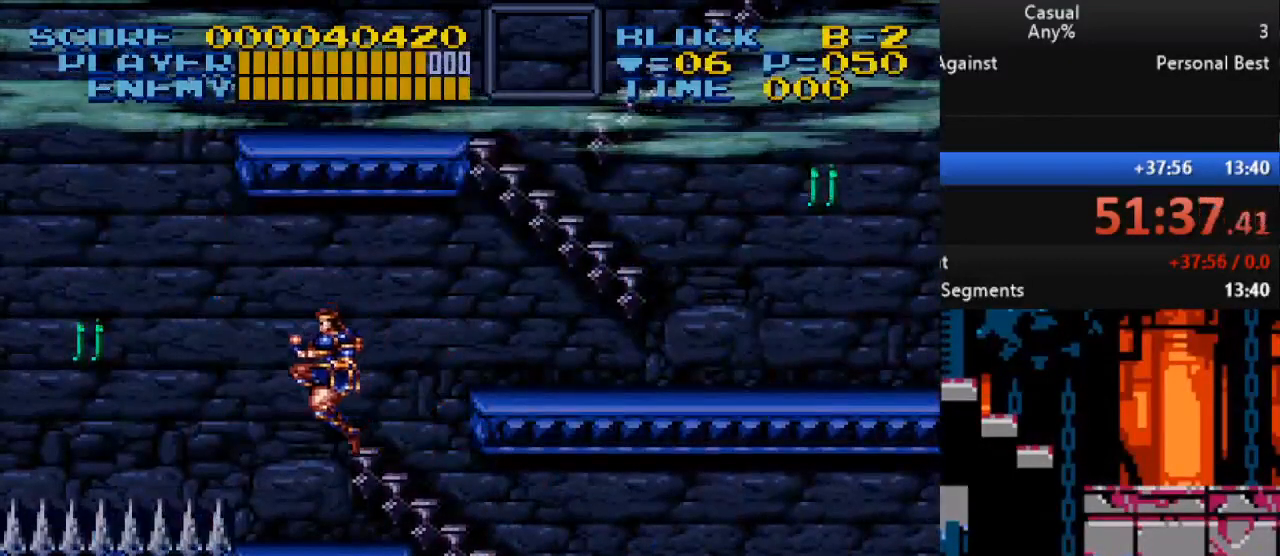
{"buttons": ["B", "Y", "DPAD_UP", "DPAD_RIGHT"], "events": [[217, "B", "down"], [217, "DPAD_RIGHT", "down"], [283, "DPAD_UP", "down"], [367, "Y", "down"]]}
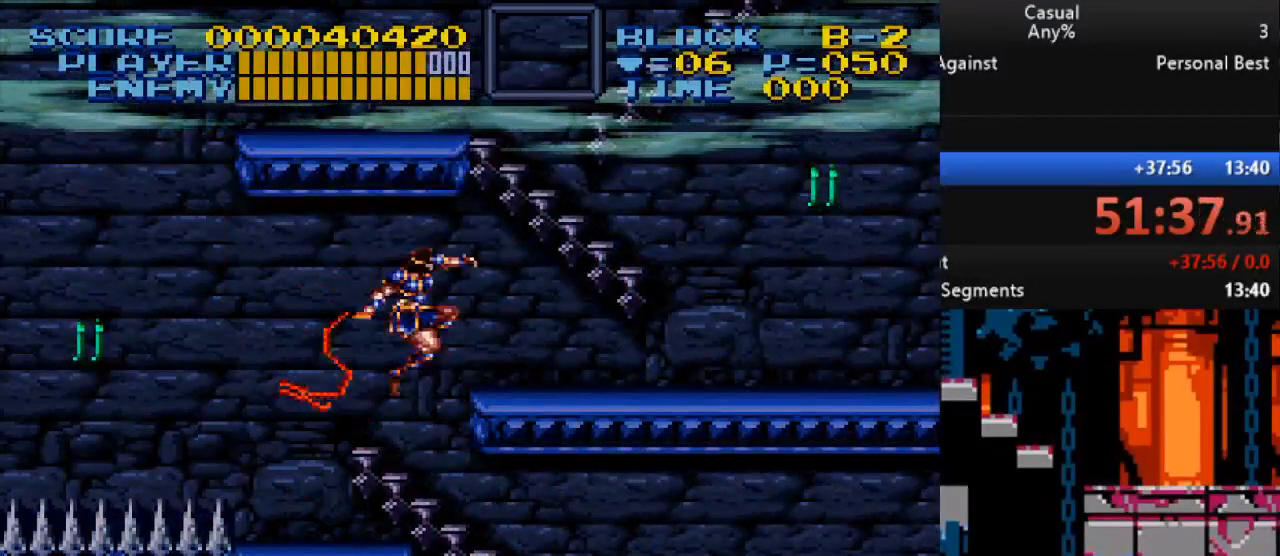
{"buttons": ["B", "Y", "DPAD_UP", "DPAD_RIGHT"], "events": [[17, "B", "up"], [133, "Y", "up"], [167, "DPAD_UP", "up"], [283, "DPAD_RIGHT", "up"], [350, "B", "down"], [400, "Y", "down"], [450, "DPAD_RIGHT", "down"], [450, "DPAD_UP", "down"]]}
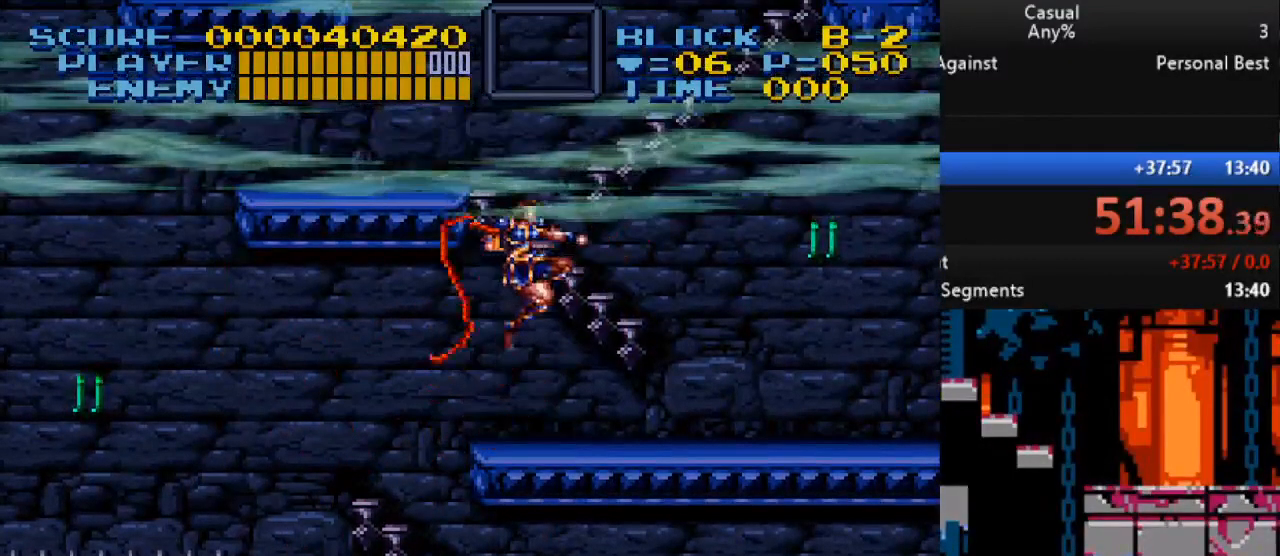
{"buttons": ["DPAD_UP"], "events": [[83, "DPAD_RIGHT", "up"], [100, "DPAD_LEFT", "down"], [117, "B", "up"], [117, "Y", "up"], [350, "DPAD_LEFT", "up"]]}
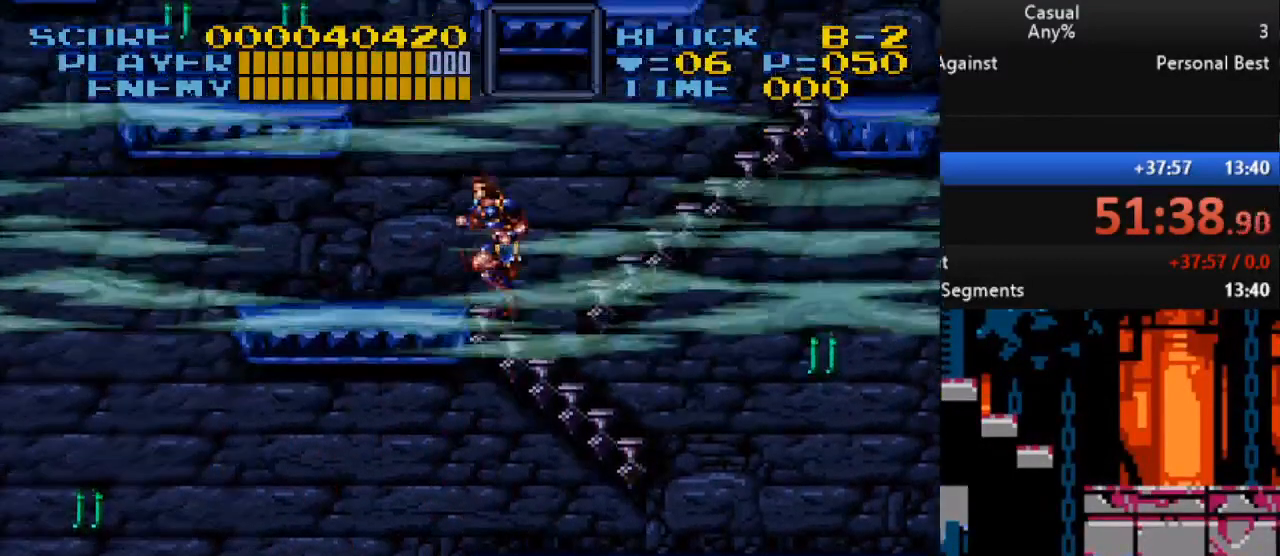
{"buttons": ["B", "DPAD_UP", "DPAD_RIGHT"], "events": [[467, "B", "down"], [483, "DPAD_RIGHT", "down"]]}
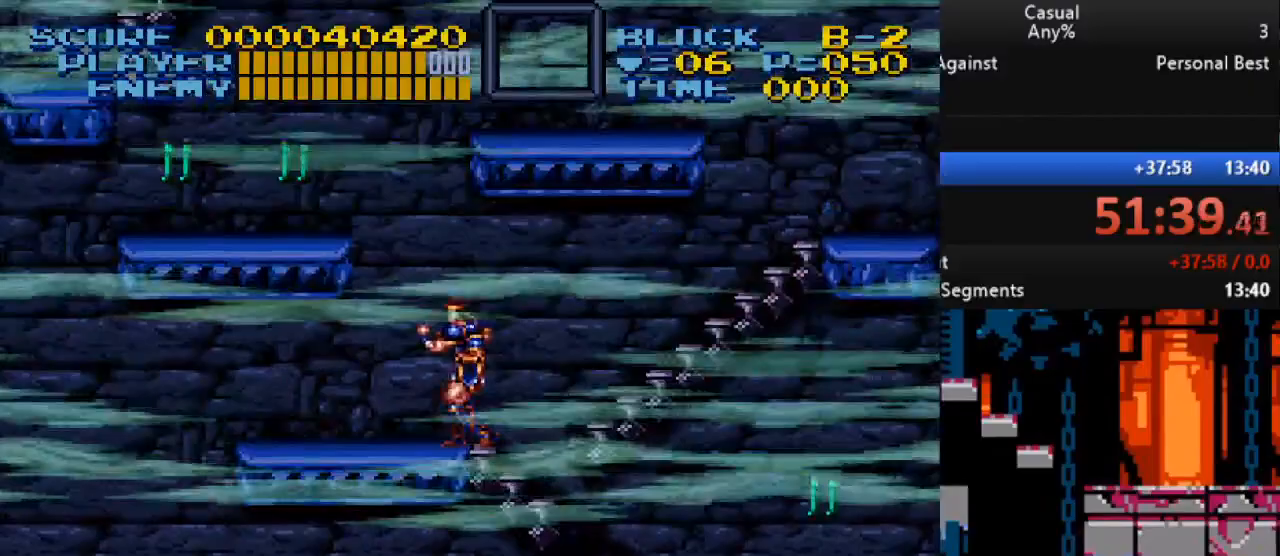
{"buttons": ["DPAD_UP"], "events": [[150, "B", "up"], [350, "DPAD_RIGHT", "up"], [367, "DPAD_LEFT", "down"], [500, "DPAD_LEFT", "up"]]}
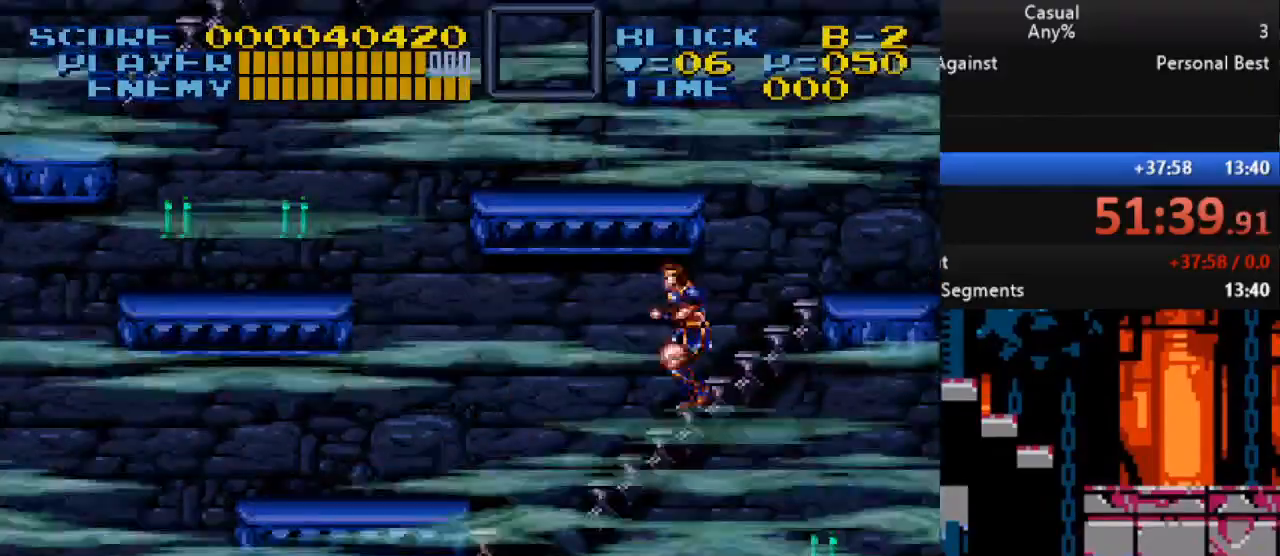
{"buttons": ["DPAD_RIGHT"], "events": [[33, "DPAD_RIGHT", "down"], [250, "DPAD_UP", "up"]]}
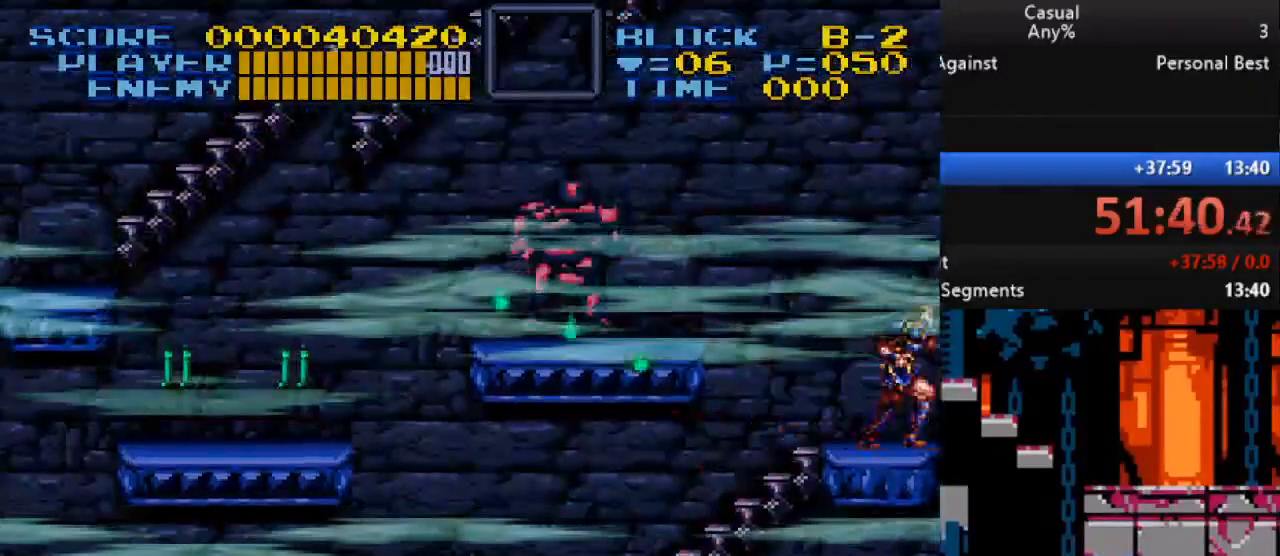
{"buttons": ["DPAD_RIGHT"], "events": [[17, "DPAD_RIGHT", "up"], [50, "B", "down"], [50, "DPAD_LEFT", "down"], [100, "Y", "down"], [183, "B", "up"], [217, "DPAD_LEFT", "up"], [250, "Y", "up"], [400, "DPAD_RIGHT", "down"]]}
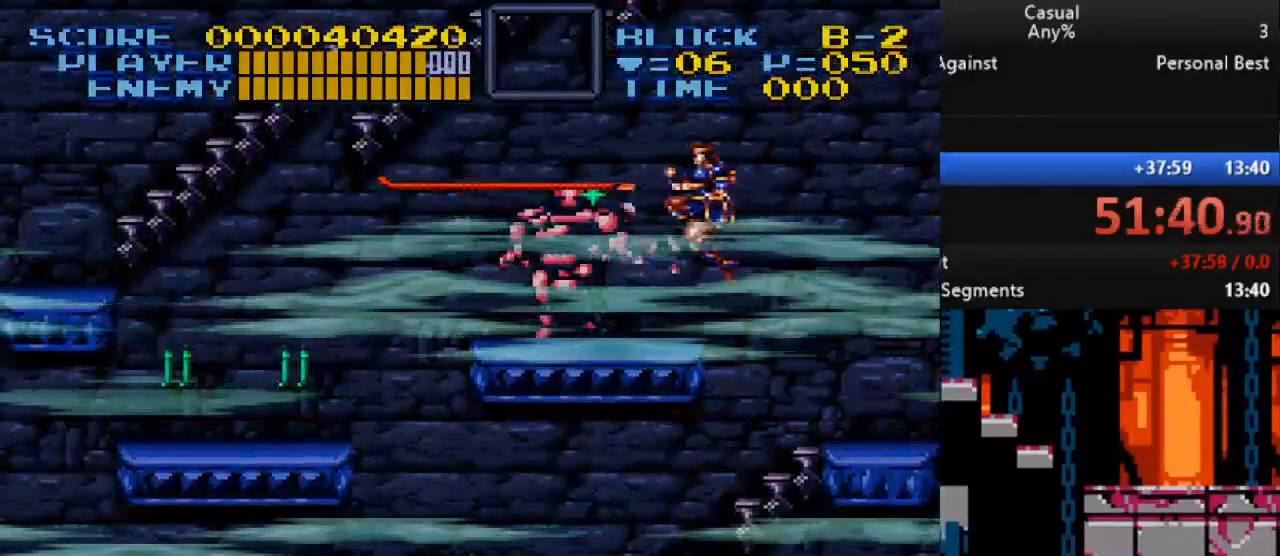
{"buttons": ["DPAD_LEFT"], "events": [[33, "DPAD_RIGHT", "up"], [50, "DPAD_LEFT", "down"], [117, "DPAD_LEFT", "up"], [300, "B", "down"], [483, "B", "up"], [500, "DPAD_LEFT", "down"]]}
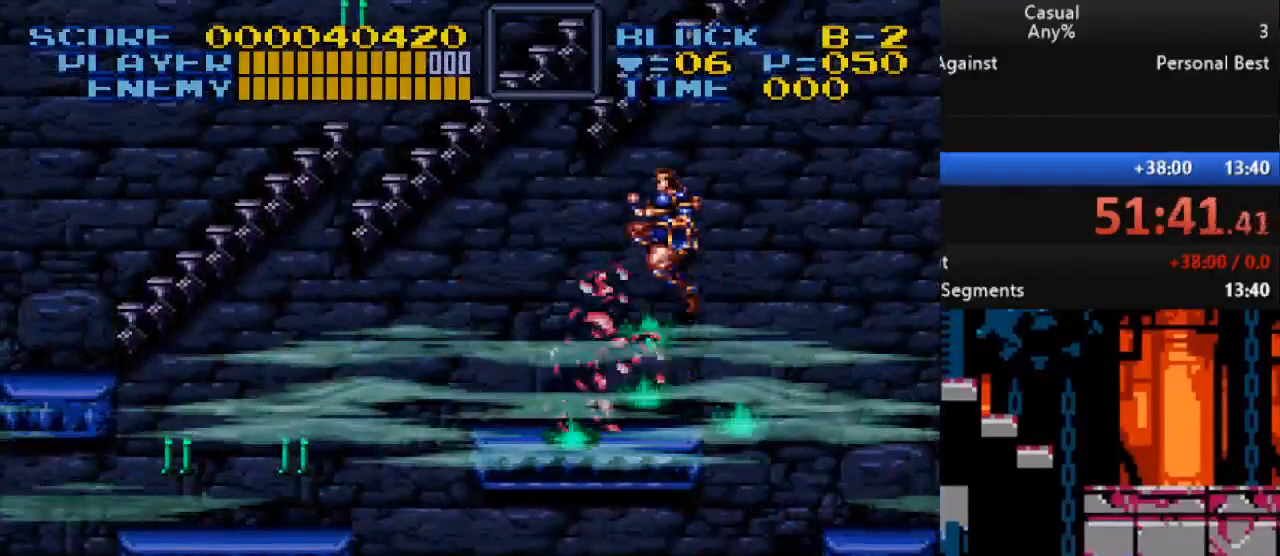
{"buttons": ["DPAD_RIGHT"], "events": [[100, "DPAD_DOWN", "down"], [133, "DPAD_LEFT", "up"], [150, "Y", "down"], [317, "Y", "up"], [400, "DPAD_RIGHT", "down"], [500, "DPAD_DOWN", "up"]]}